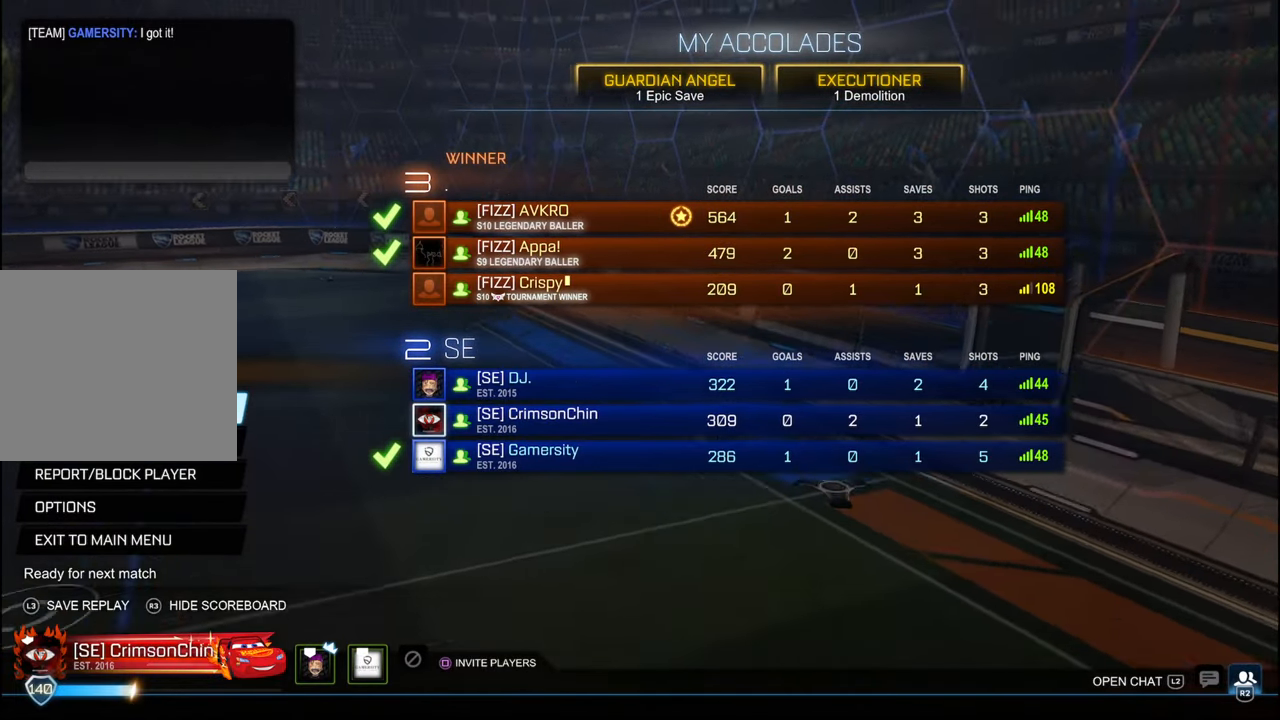
Gameplay with a controller (PlayStation layout); each line is a JSON object with the inputs held at the frame after it. "events" lists button and stick changes between this image and that frame as [ms after this image, input, new state], when the widget could be followed in between.
{"buttons": [], "left_stick": "center", "right_stick": "center", "events": [[150, "R2", "down"], [300, "R2", "up"]]}
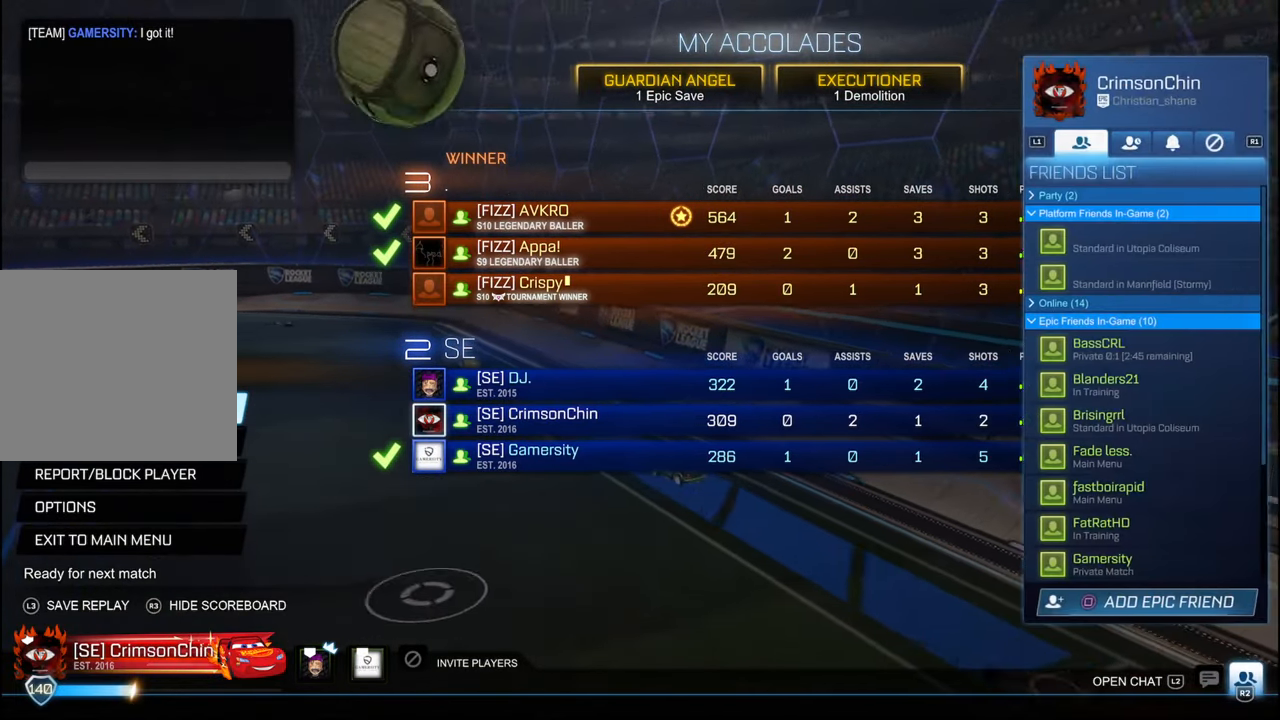
{"buttons": [], "left_stick": "center", "right_stick": "center", "events": []}
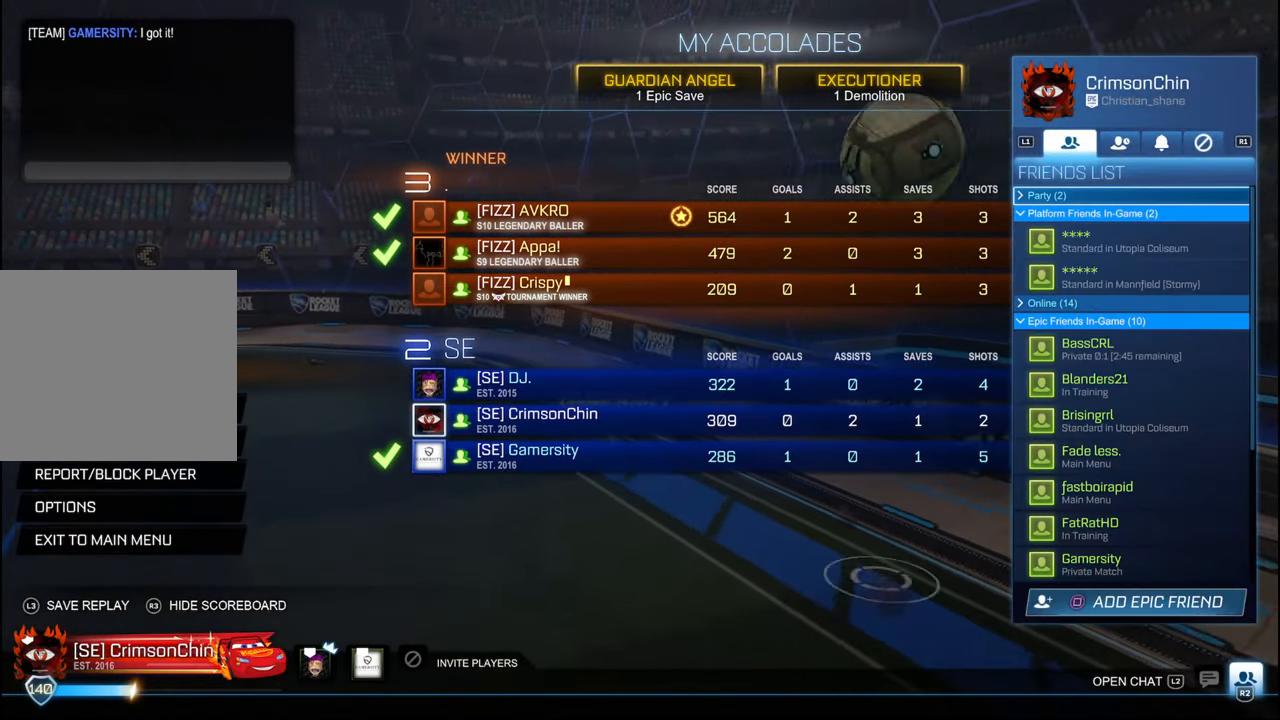
{"buttons": [], "left_stick": "center", "right_stick": "center", "events": []}
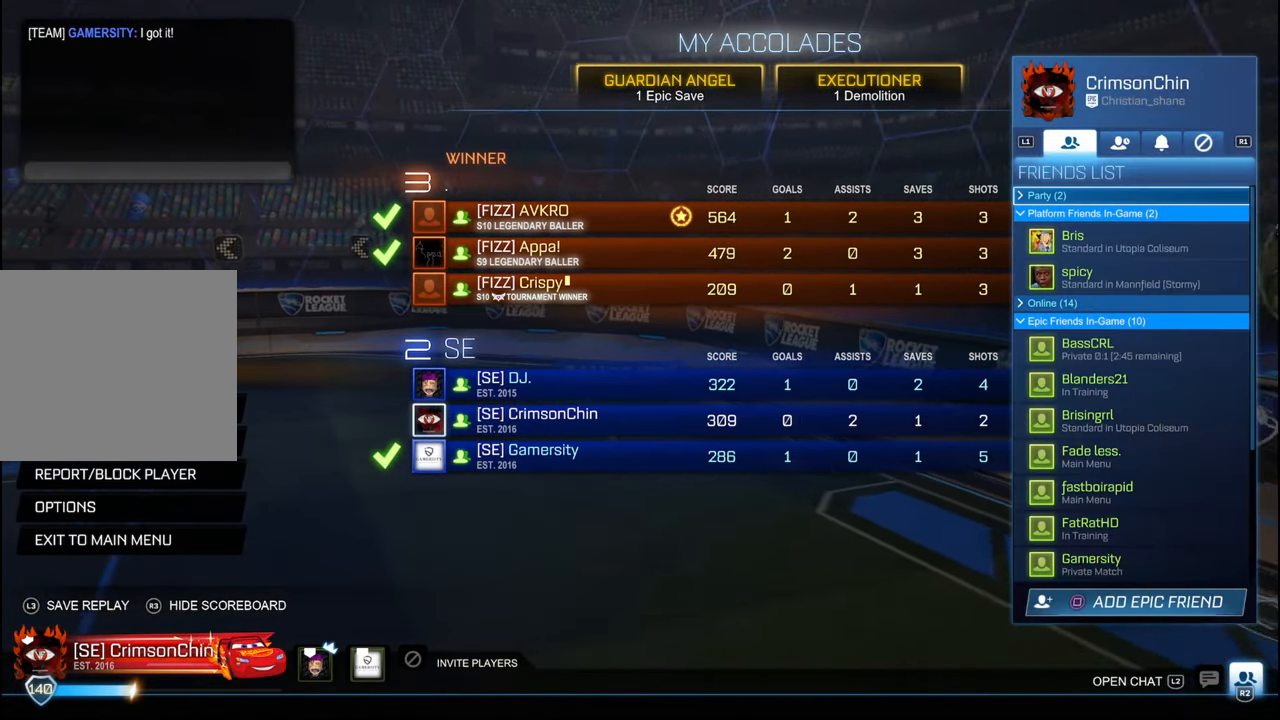
{"buttons": [], "left_stick": "down", "right_stick": "center", "events": [[150, "left_stick", "down"]]}
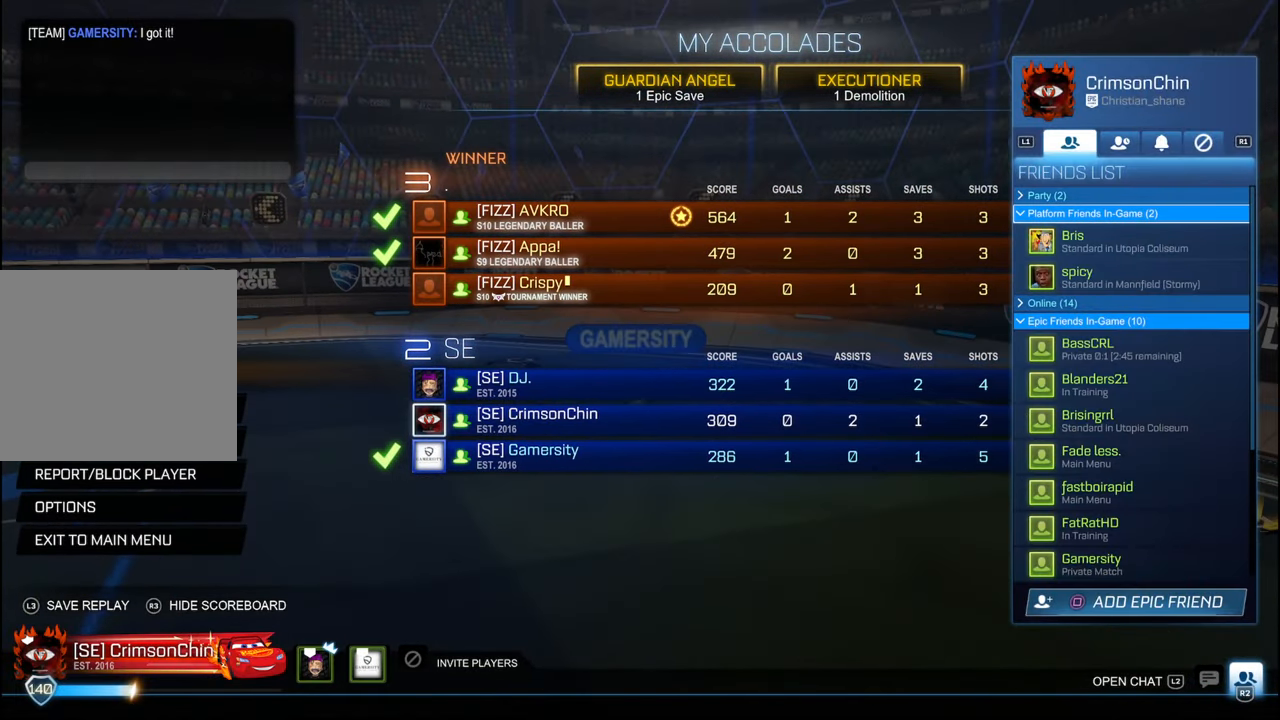
{"buttons": [], "left_stick": "down", "right_stick": "center", "events": []}
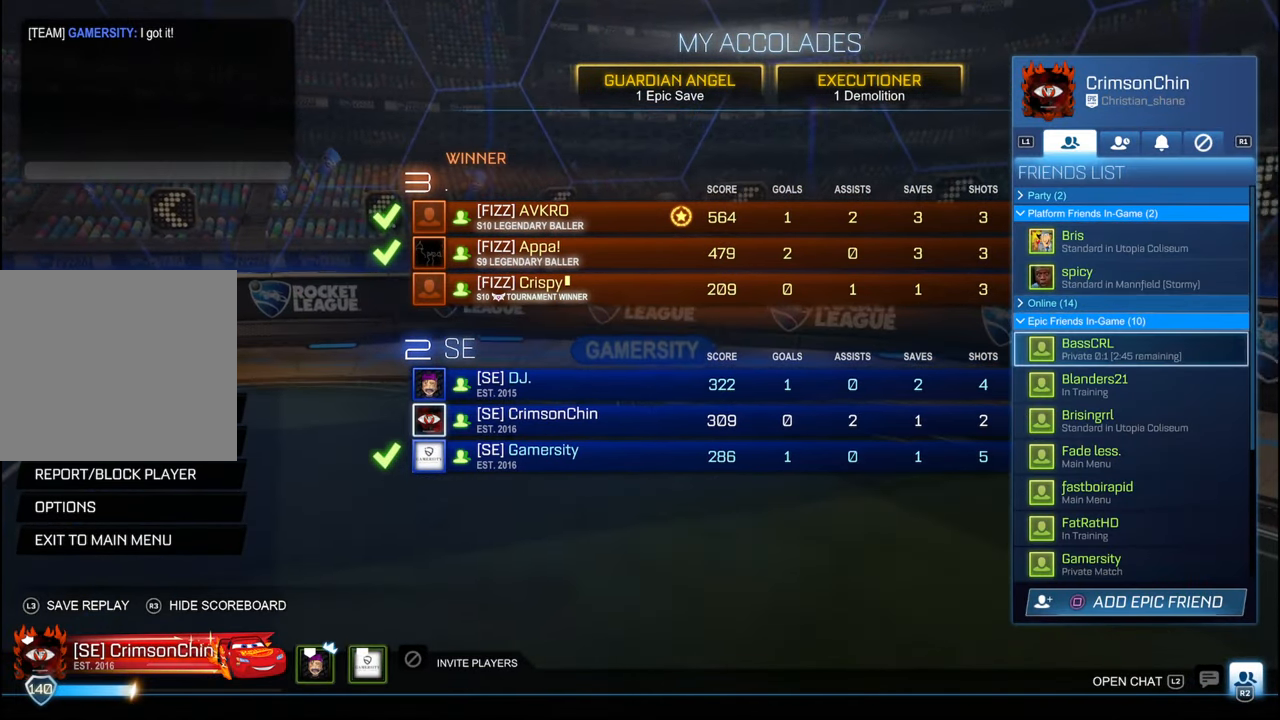
{"buttons": [], "left_stick": "down", "right_stick": "center", "events": []}
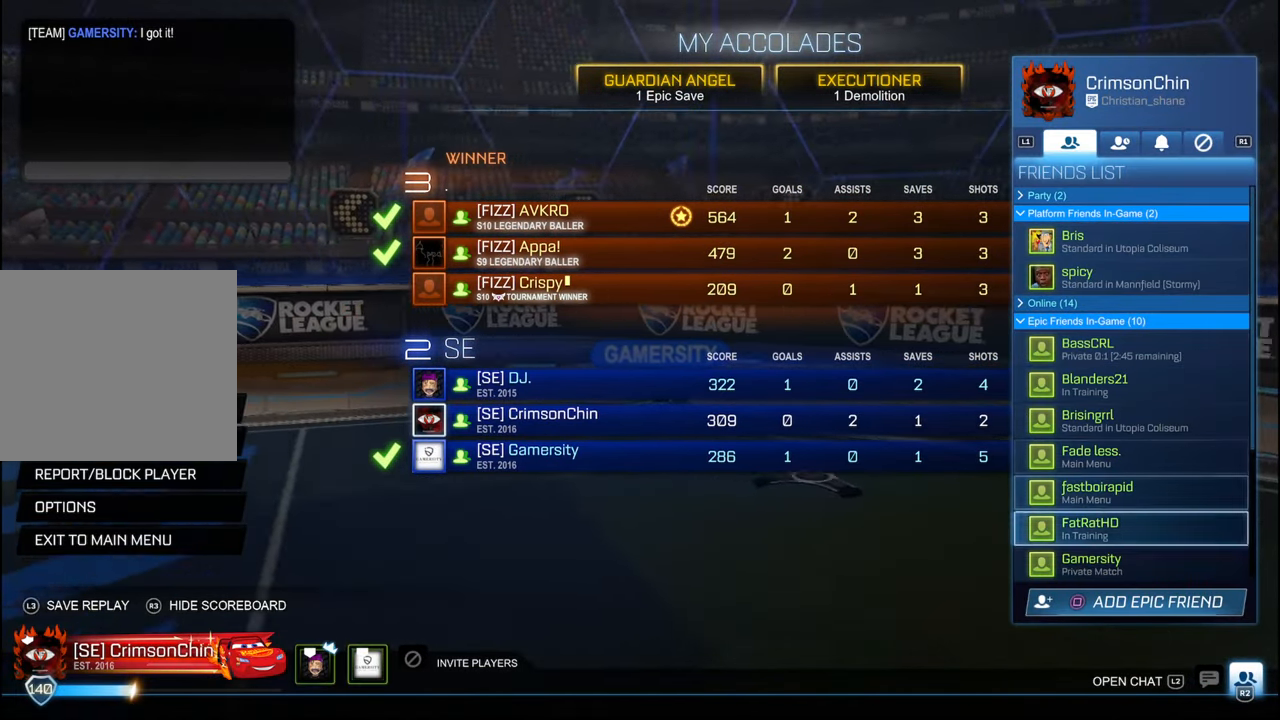
{"buttons": [], "left_stick": "center", "right_stick": "center", "events": [[384, "left_stick", "center"]]}
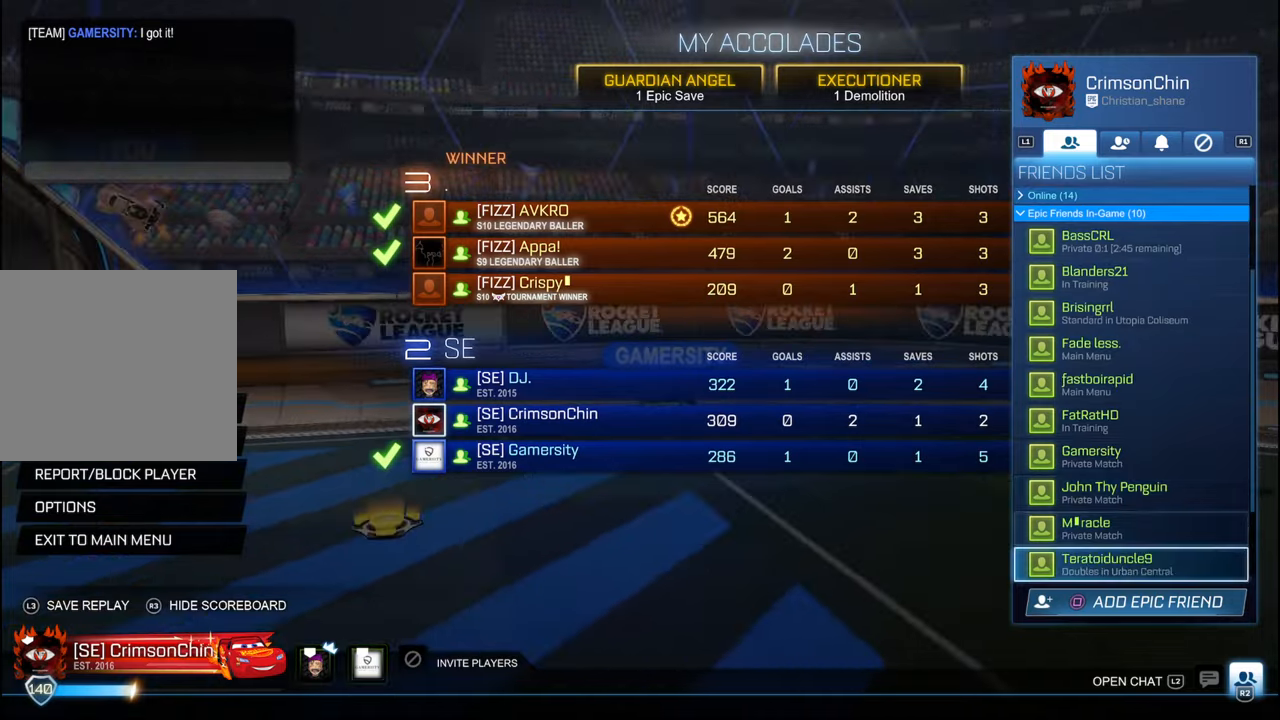
{"buttons": [], "left_stick": "down", "right_stick": "center", "events": [[450, "left_stick", "down"]]}
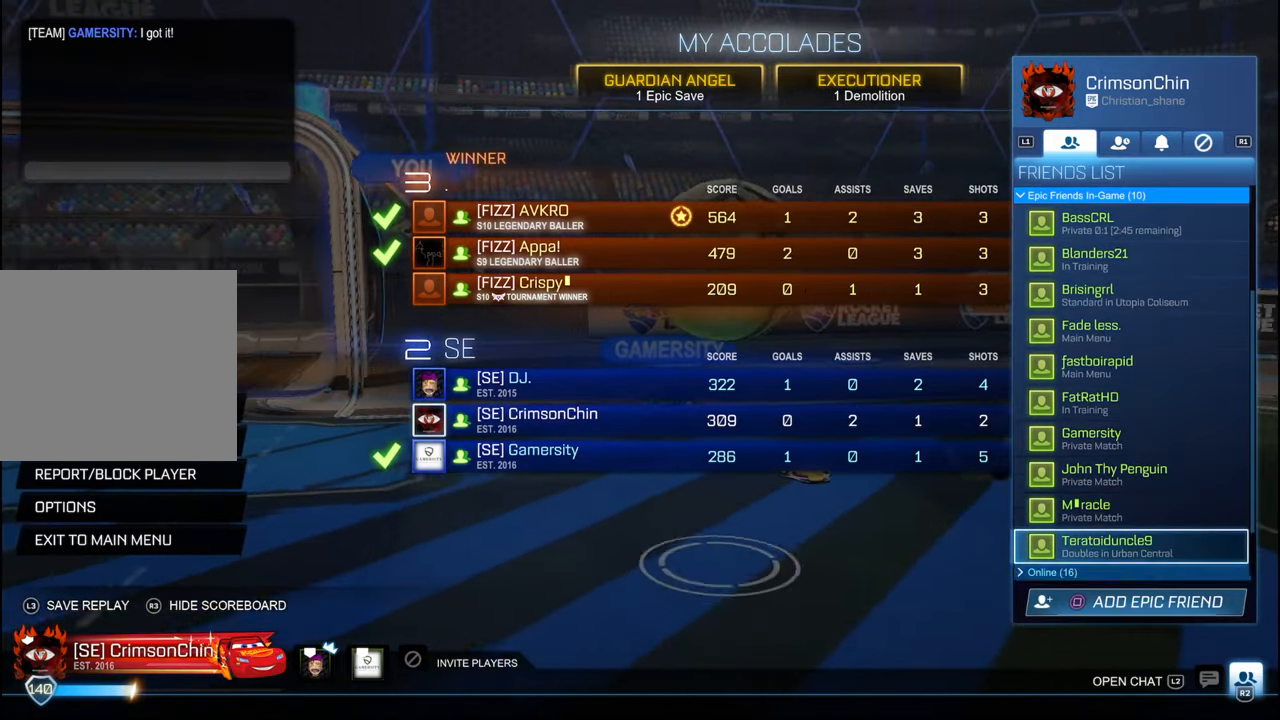
{"buttons": [], "left_stick": "center", "right_stick": "center", "events": [[250, "left_stick", "center"]]}